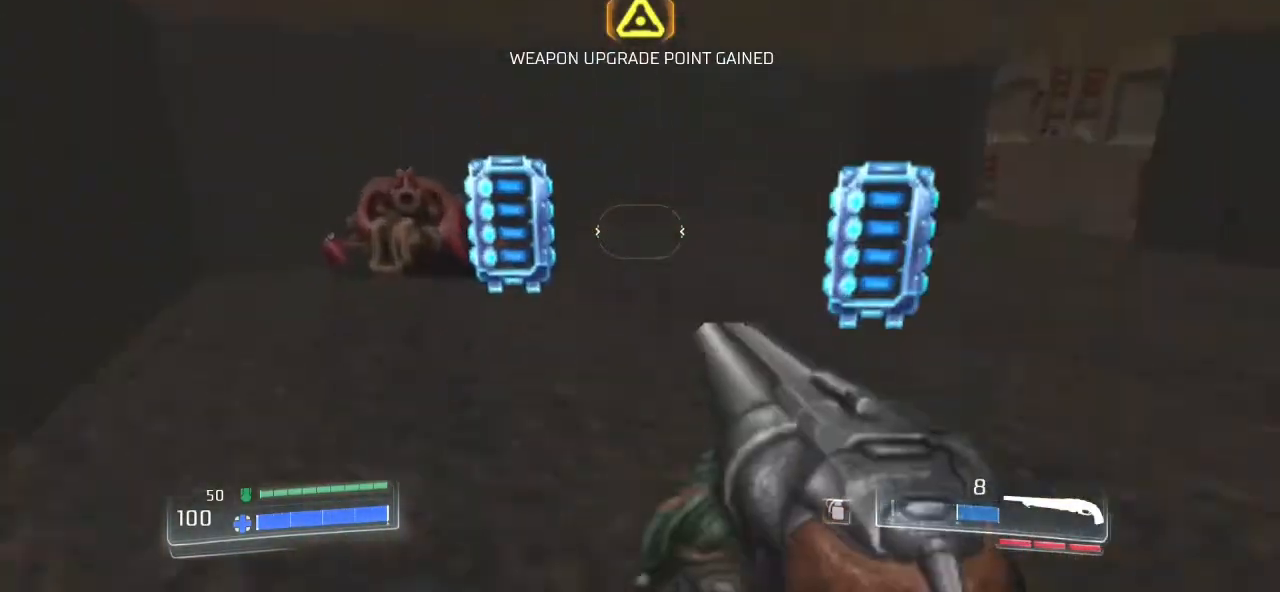
Gameplay with keyboard and mouse; each line is a JSON object with the keys and mouse buttons held at the frame after it. "events" lists presses ("down") and releases ("up") of ".", "/", "0", "1", "2", "3", "4", "5", "6", "7", "8", "9", "a", "alt_l", "alt_r", "b", "backslash", "backspace", "c", "caps_lock", "comma", "ctrl_l", "ctrl_r", "d", "down", "e", "equals", "escape", "f", "f1", "f10", "f11", "f12", "f2", "f3", "f4", "f5", "f6", "f7", "f8", "f9", "g", "h", "i", "j", "k", "l", "lbracket", "left", "m", "minus", "n", "o", "p", "q", "quote", "r", "rbracket", "return", "right", "s", "semicolon", "shift_l", "shift_r", "space", "super", "t", "tab", "tilde", "u", "up", "v", "w", "x", "y", "z", "mouse_left" and "mouse_right" between this image and that frame as [ms after this image, input, new state], when the widget could be followed in between. "mouse_left", "mouse_right" = the "left", "right" buttons of the "mouse" list. No other keys are recorded. Not read: mouse_move.
{"keys": ["a"], "mouse": [], "events": [[233, "a", "down"], [433, "w", "up"]]}
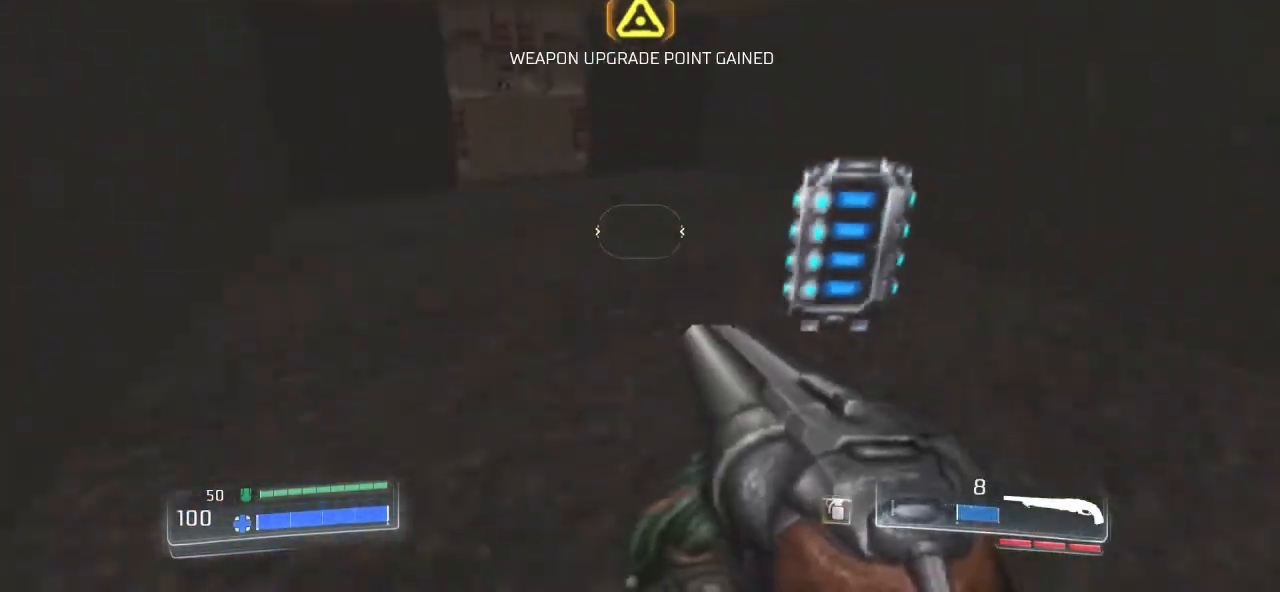
{"keys": [], "mouse": [], "events": [[33, "a", "up"], [67, "w", "down"], [433, "w", "up"]]}
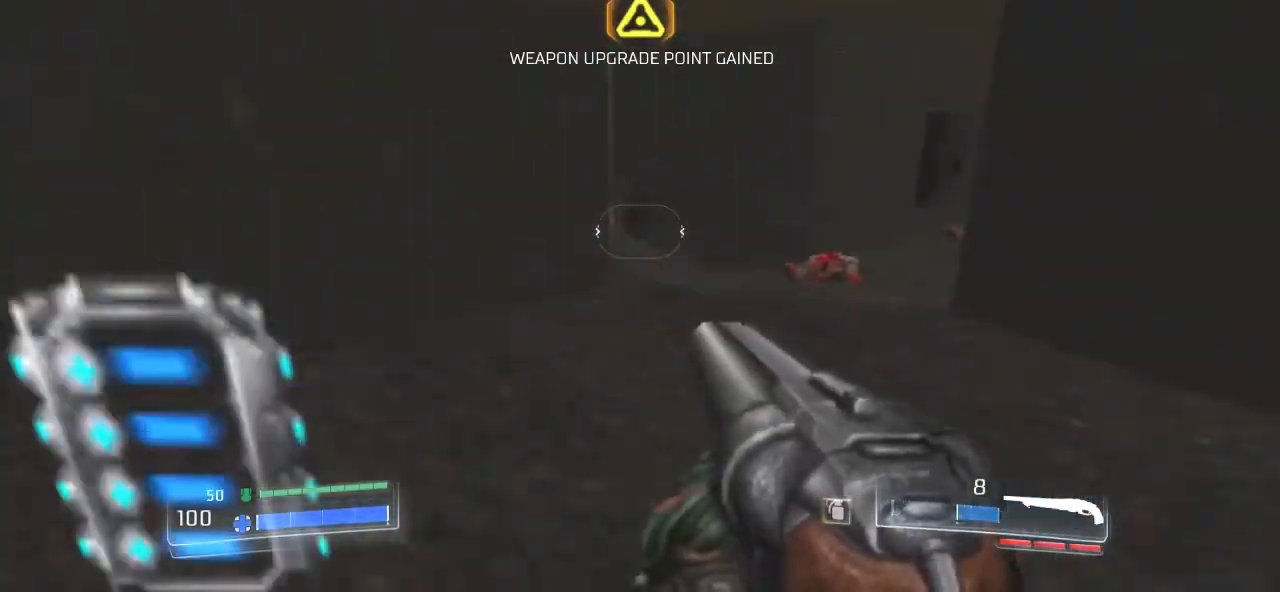
{"keys": ["d"], "mouse": [], "events": [[133, "3", "down"], [267, "3", "up"], [467, "d", "down"]]}
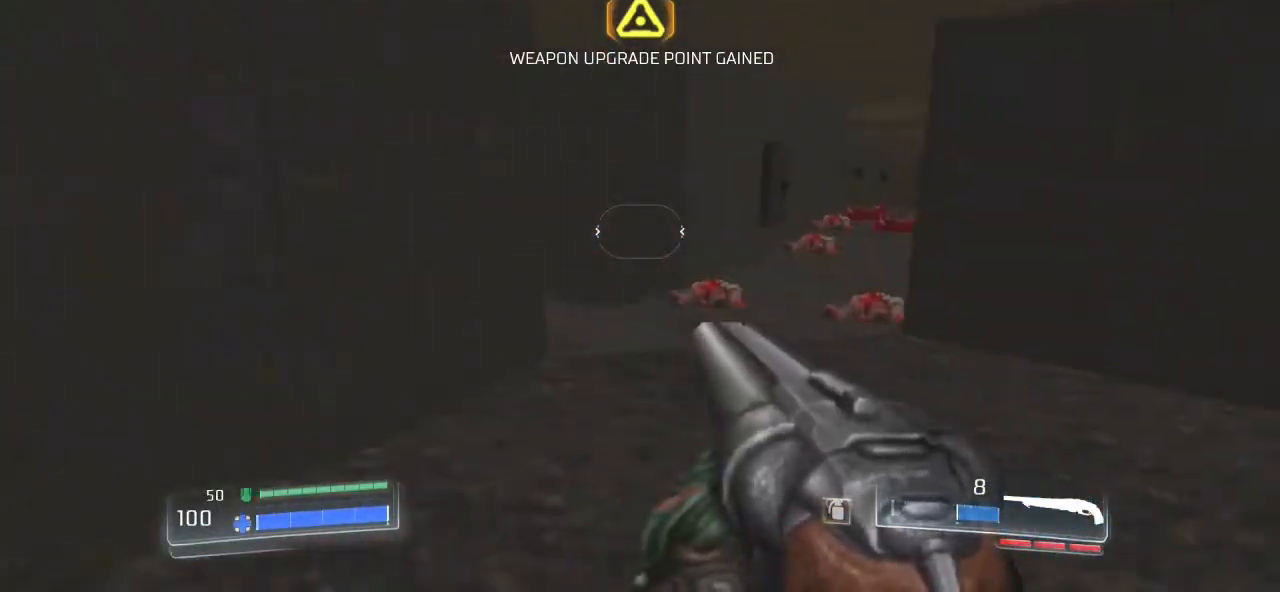
{"keys": [], "mouse": [], "events": [[67, "w", "down"], [133, "d", "up"], [433, "w", "up"]]}
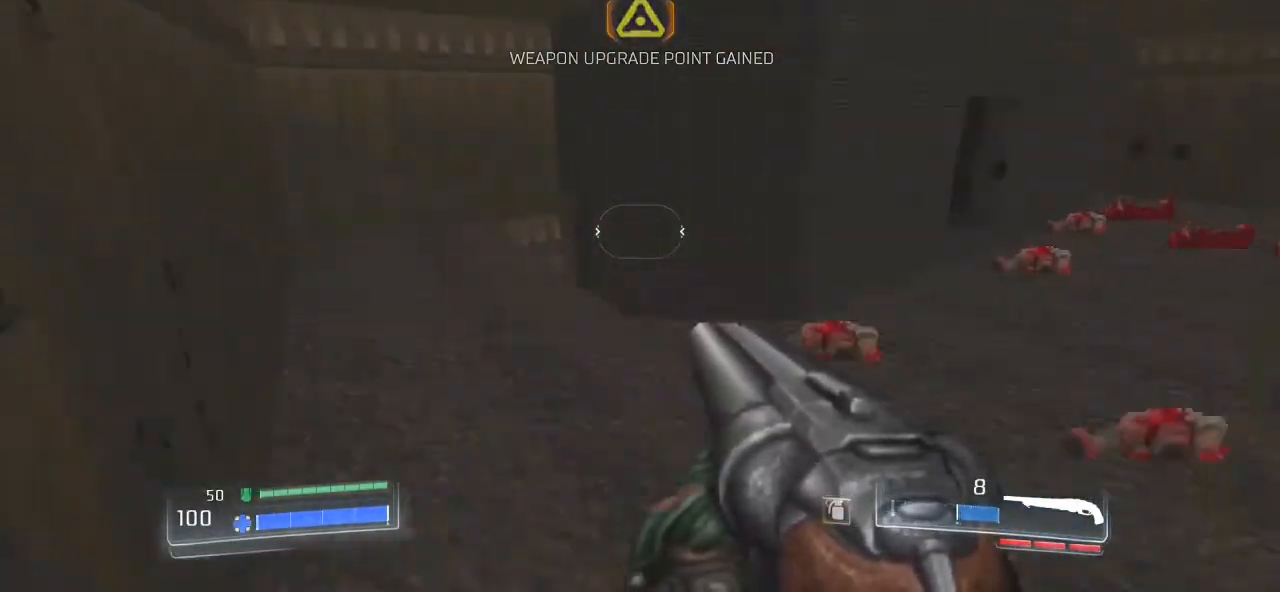
{"keys": ["a", "w"], "mouse": [], "events": [[67, "2", "down"], [200, "2", "up"], [400, "w", "down"], [500, "a", "down"]]}
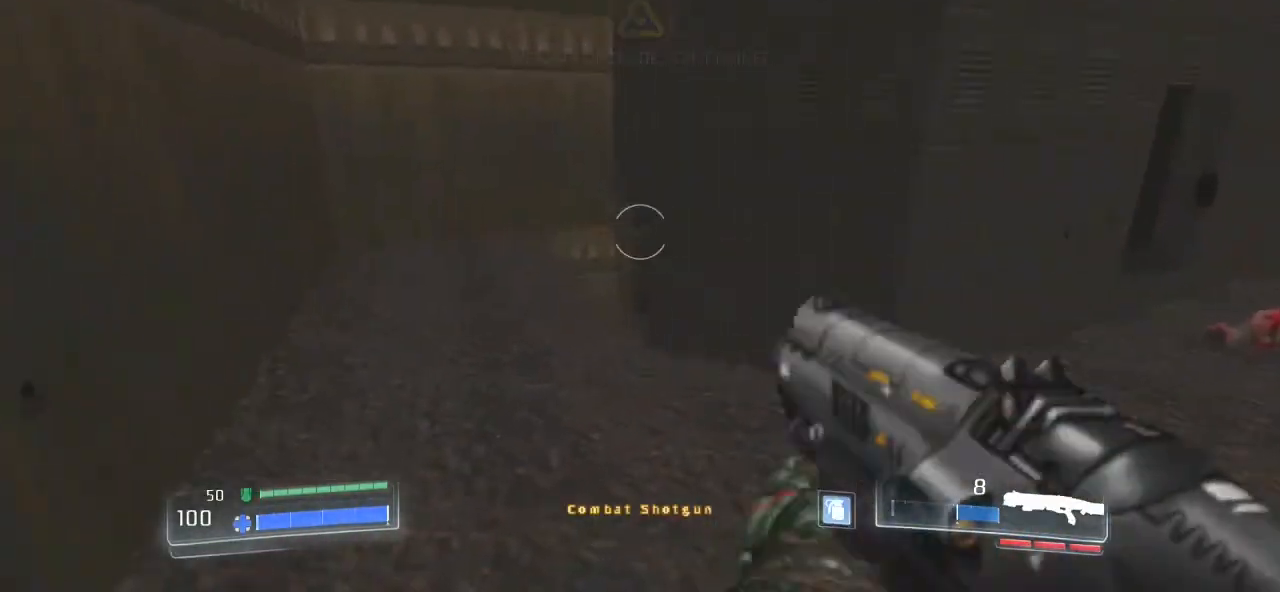
{"keys": [], "mouse": [], "events": [[267, "a", "up"], [267, "w", "up"]]}
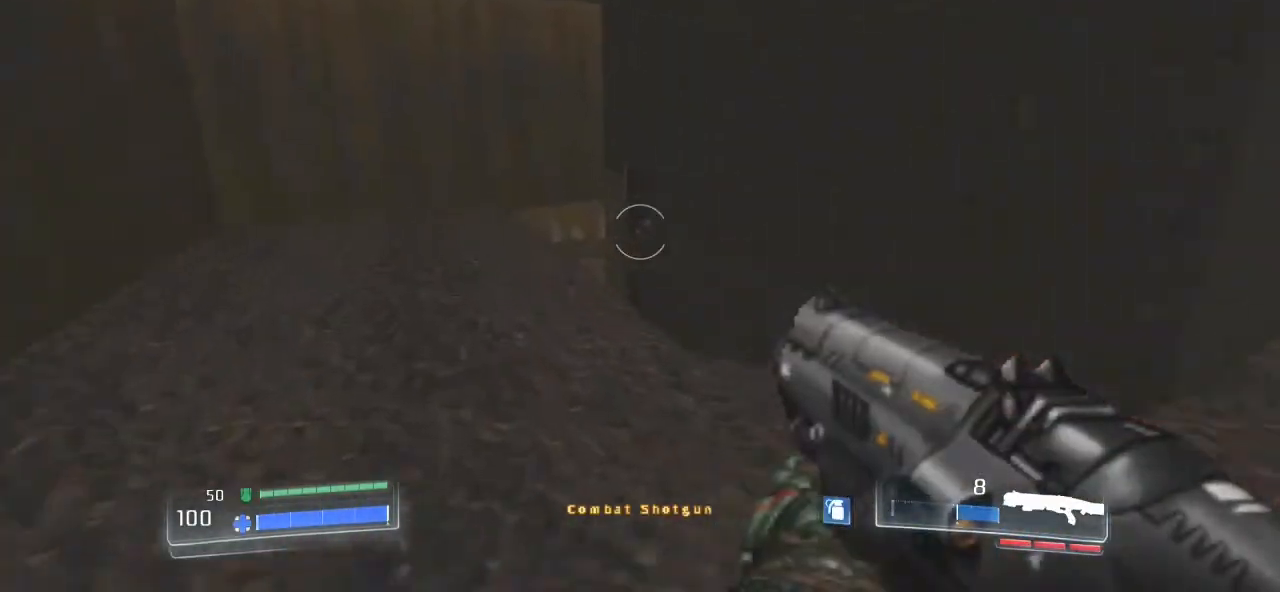
{"keys": [], "mouse": [], "events": [[33, "a", "down"], [33, "w", "down"], [200, "a", "up"], [367, "w", "up"]]}
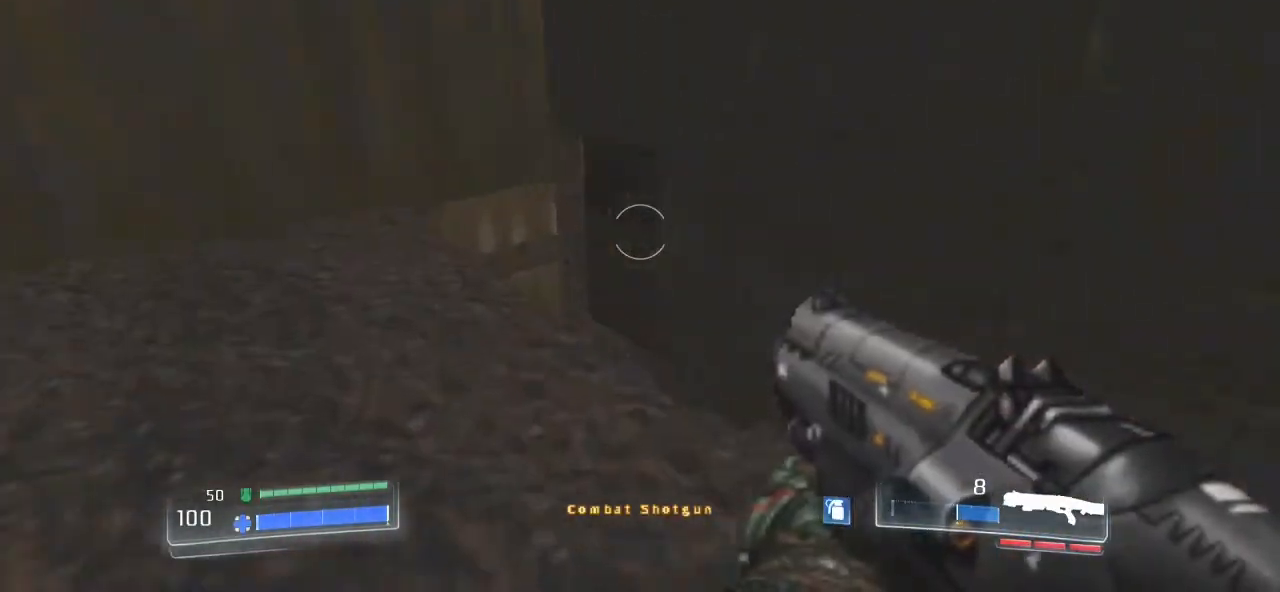
{"keys": ["s"], "mouse": [], "events": [[167, "mouse_left", "down"], [267, "mouse_left", "up"], [433, "s", "down"]]}
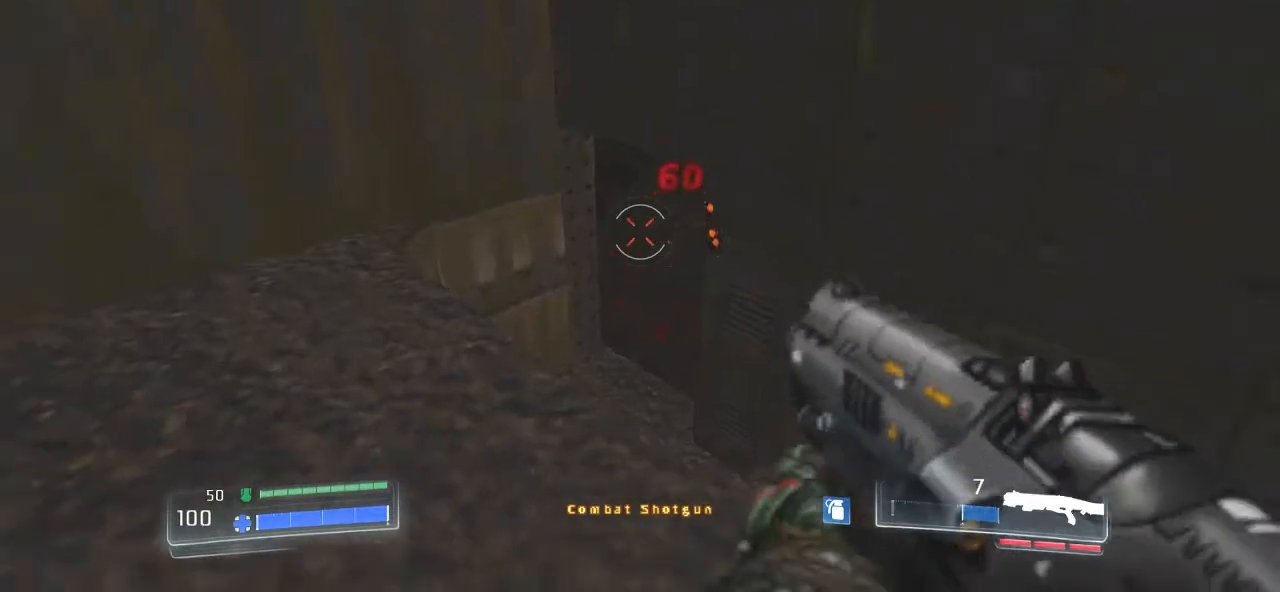
{"keys": [], "mouse": [], "events": [[67, "s", "up"], [300, "w", "down"], [467, "w", "up"]]}
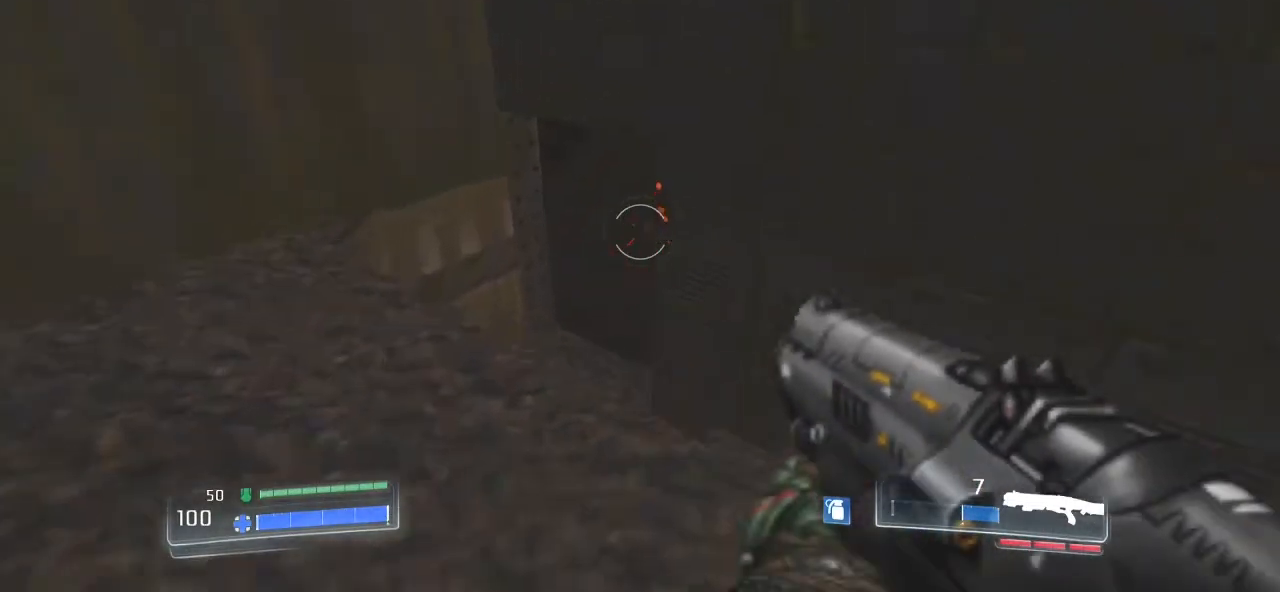
{"keys": [], "mouse": [], "events": [[100, "a", "down"], [233, "a", "up"]]}
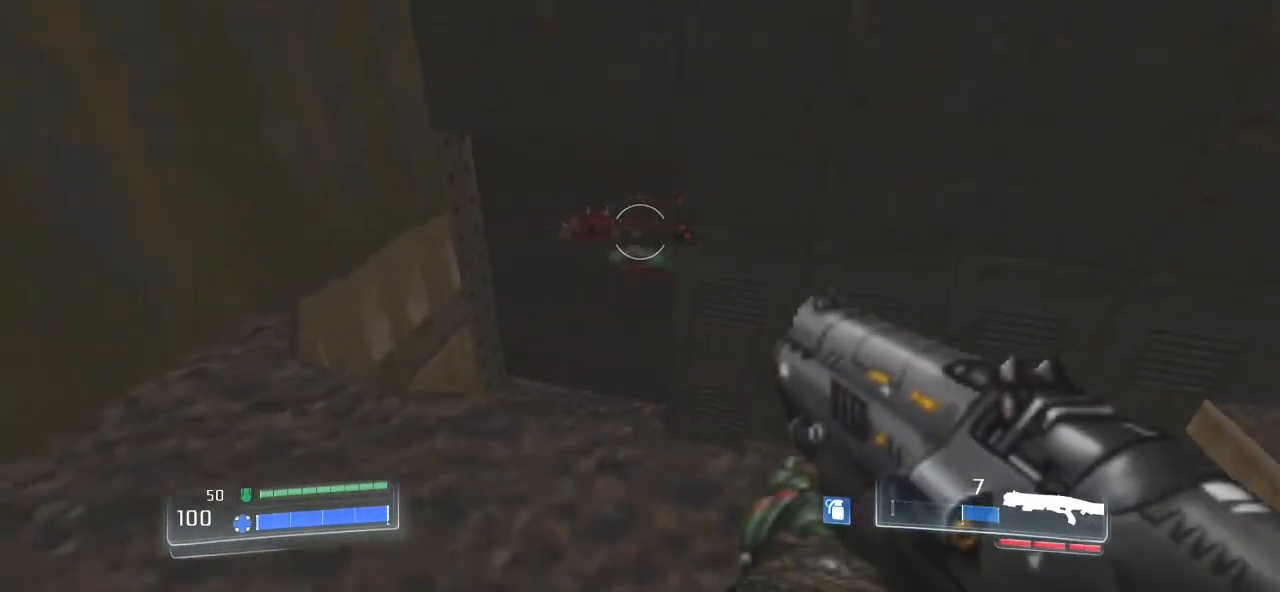
{"keys": [], "mouse": [], "events": [[100, "a", "down"], [333, "a", "up"]]}
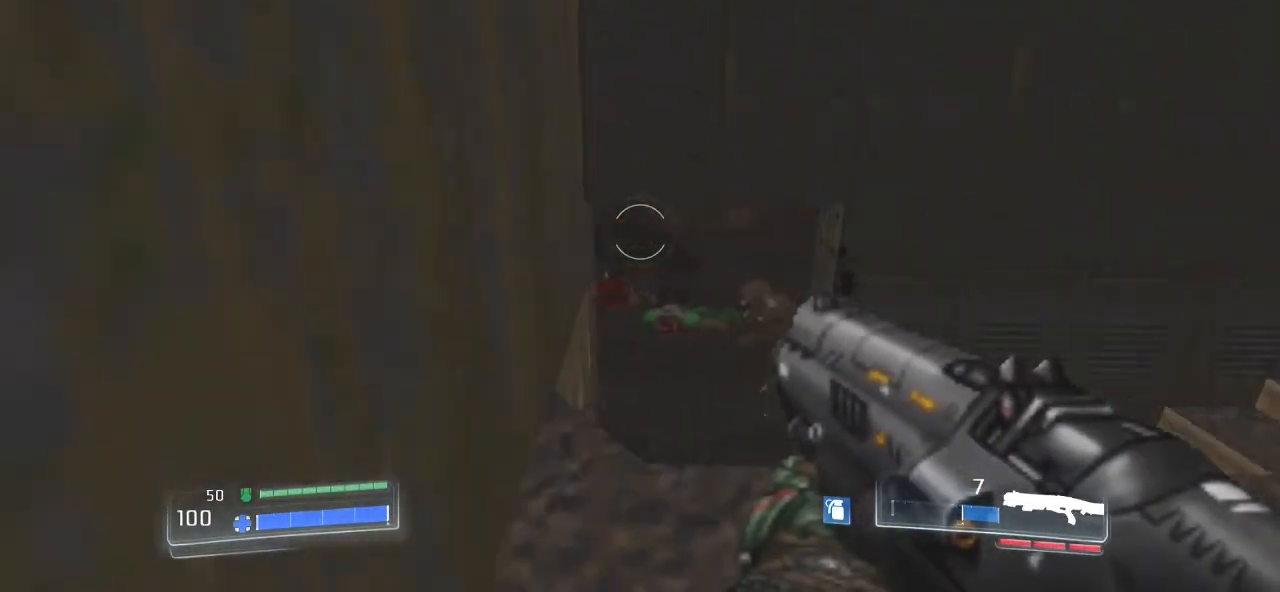
{"keys": [], "mouse": ["left"], "events": [[300, "d", "down"], [400, "d", "up"], [500, "mouse_left", "down"]]}
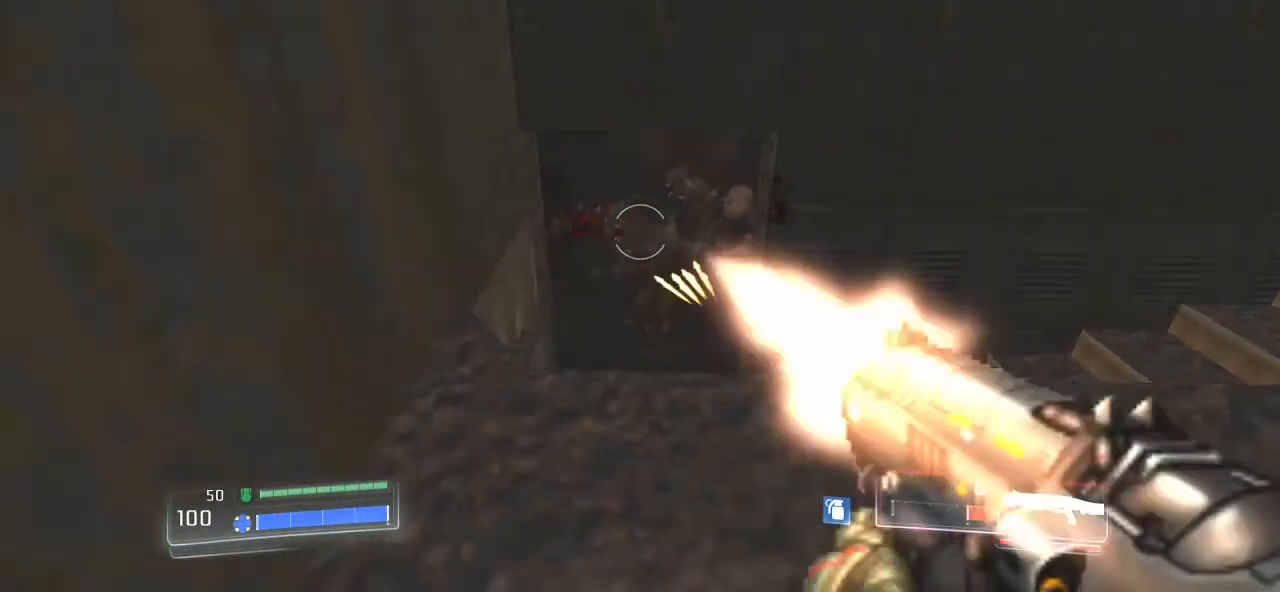
{"keys": [], "mouse": [], "events": [[33, "s", "down"], [200, "mouse_left", "up"], [200, "s", "up"]]}
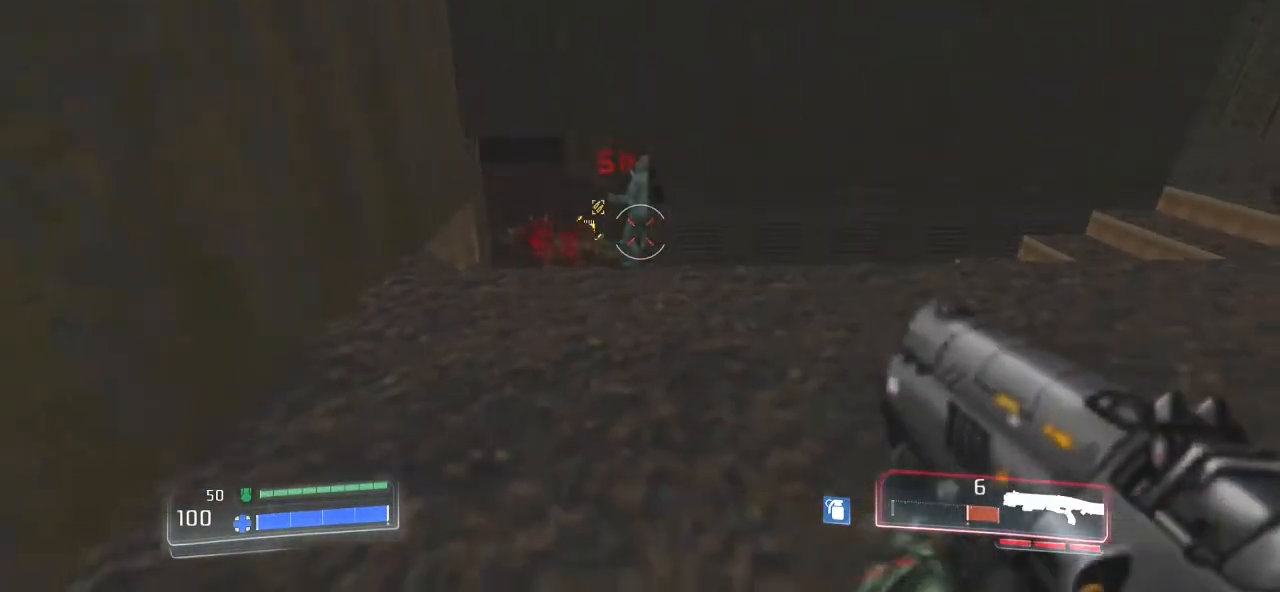
{"keys": [], "mouse": [], "events": []}
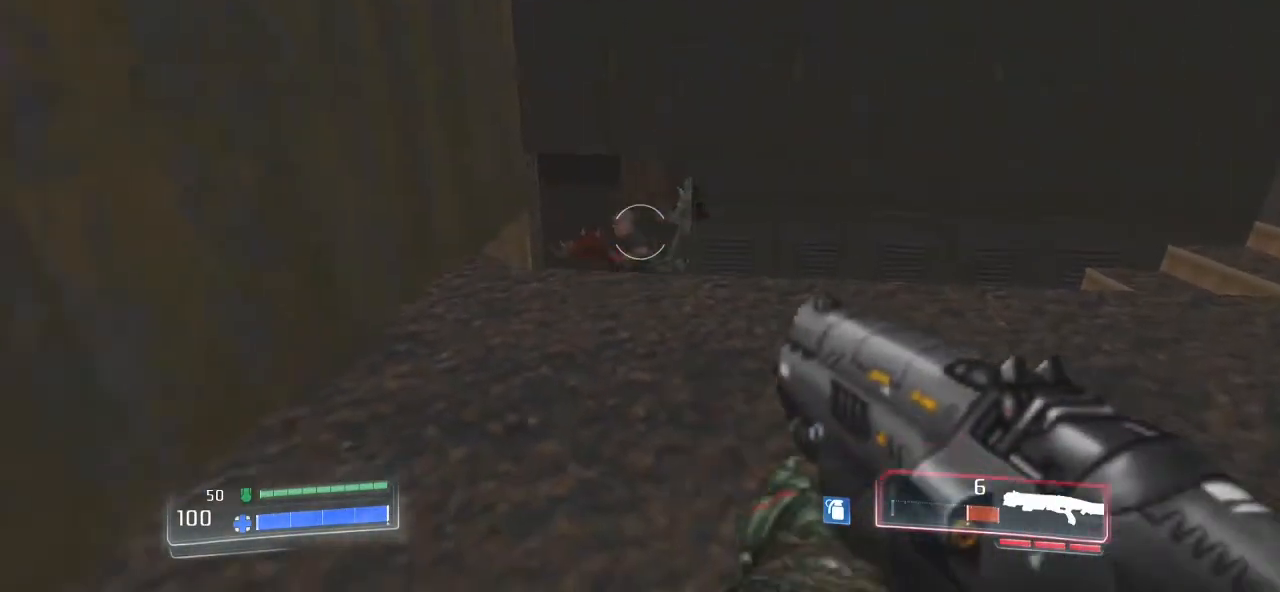
{"keys": [], "mouse": [], "events": [[33, "mouse_left", "down"], [167, "mouse_left", "up"]]}
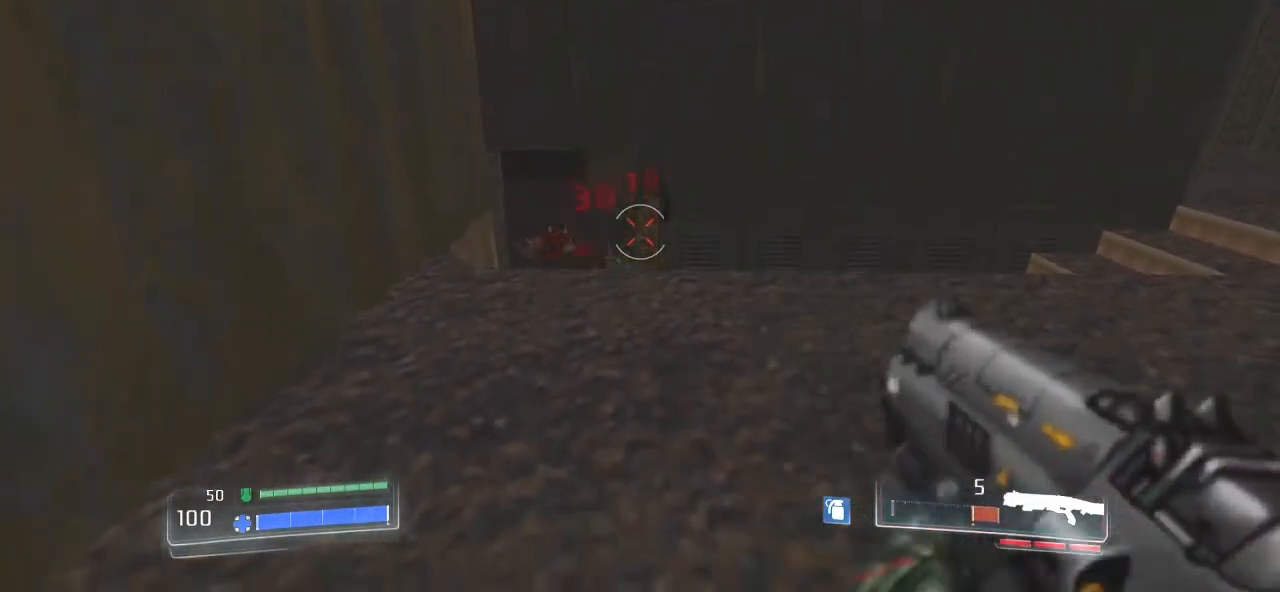
{"keys": [], "mouse": [], "events": []}
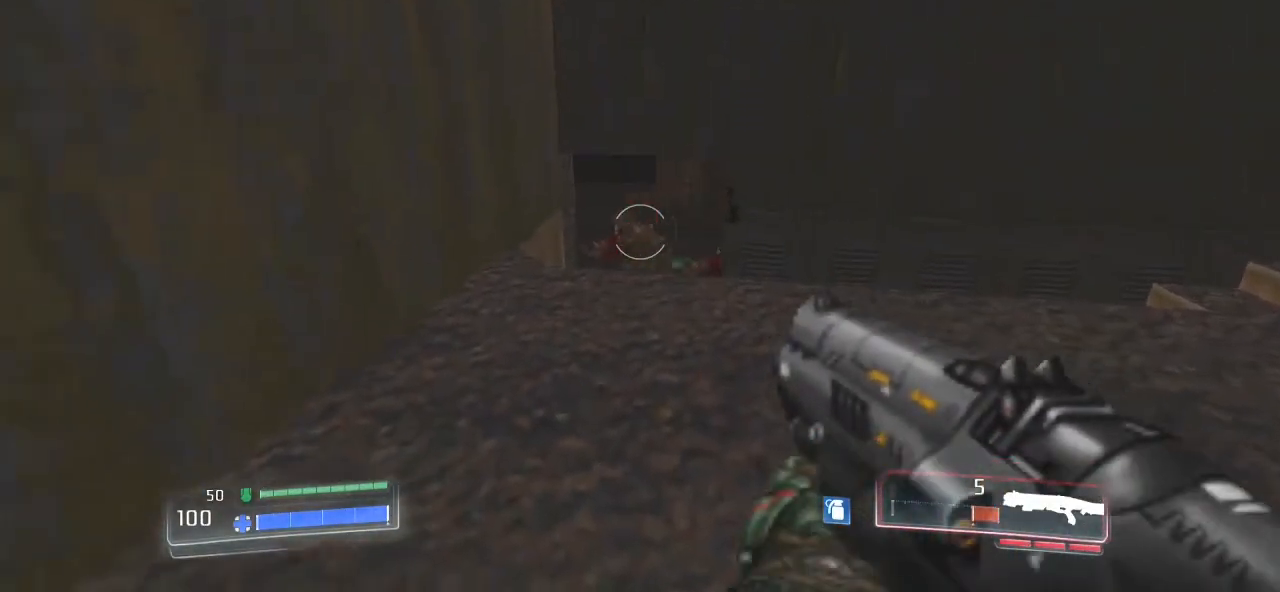
{"keys": [], "mouse": [], "events": [[233, "w", "down"], [333, "mouse_left", "down"], [333, "w", "up"], [433, "mouse_left", "up"]]}
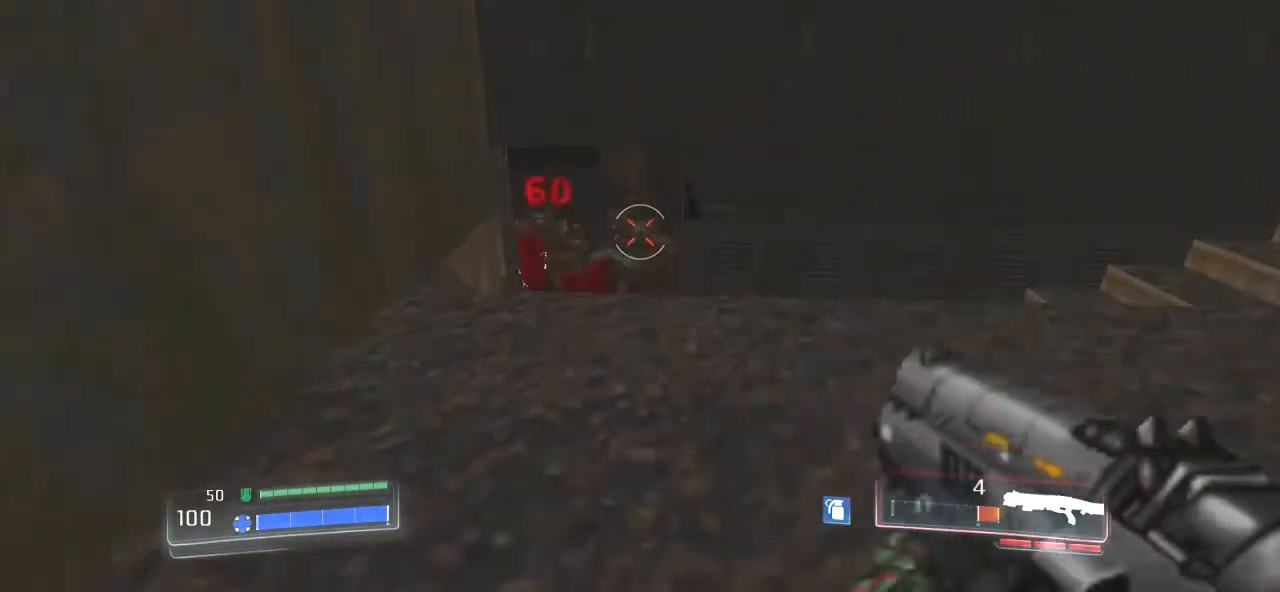
{"keys": [], "mouse": [], "events": [[67, "d", "down"], [167, "d", "up"]]}
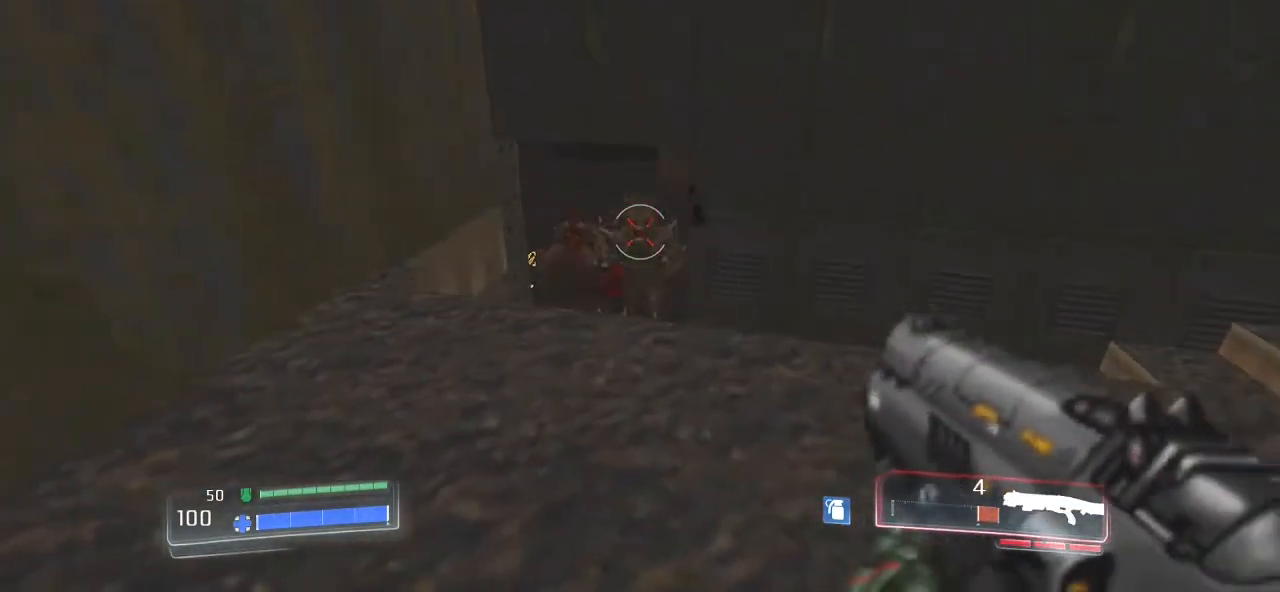
{"keys": [], "mouse": [], "events": [[133, "mouse_left", "down"], [233, "d", "down"], [267, "mouse_left", "up"], [500, "d", "up"]]}
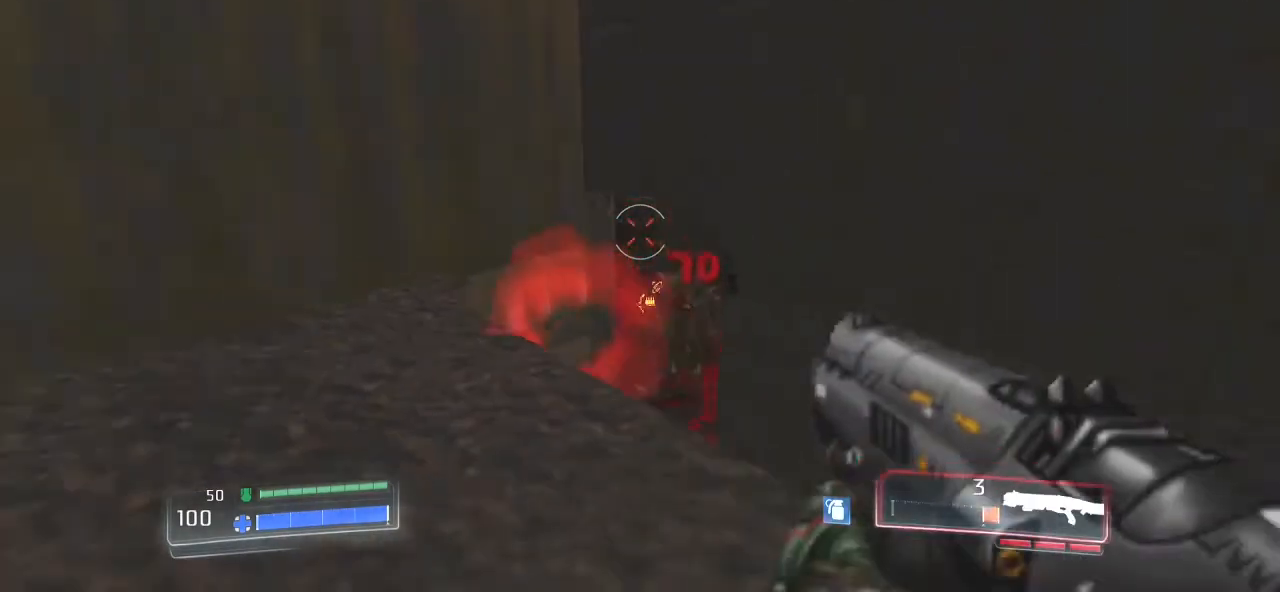
{"keys": [], "mouse": [], "events": [[233, "a", "down"], [400, "a", "up"]]}
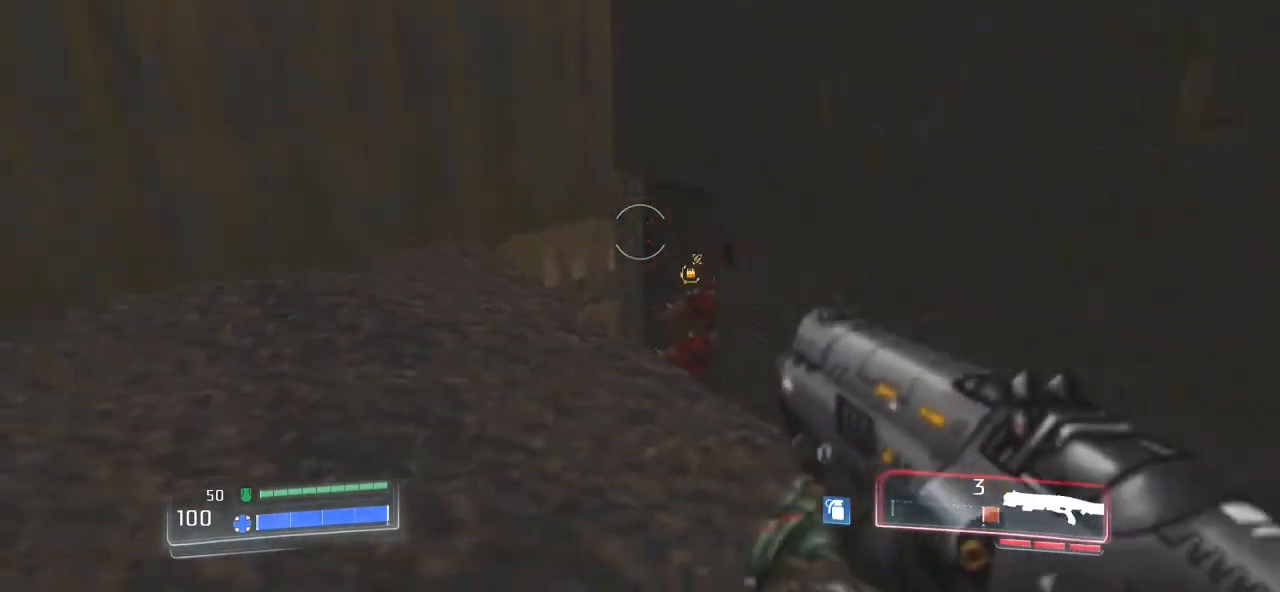
{"keys": [], "mouse": [], "events": [[367, "4", "down"], [500, "4", "up"]]}
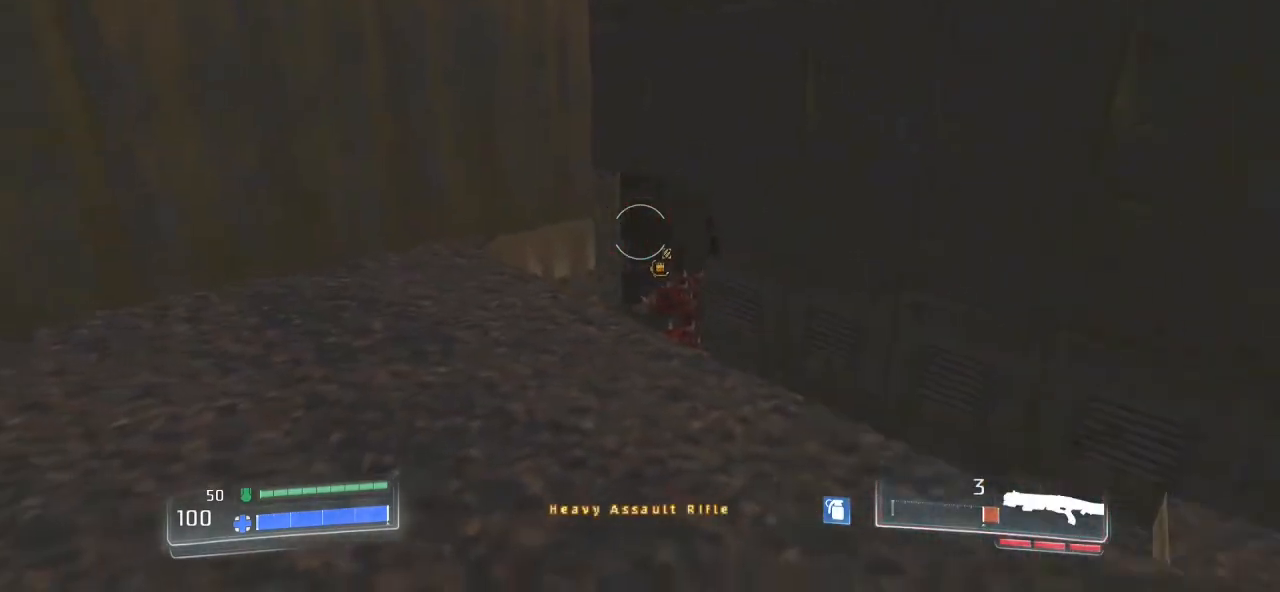
{"keys": [], "mouse": [], "events": [[233, "w", "down"], [367, "w", "up"], [400, "mouse_left", "down"], [500, "mouse_left", "up"]]}
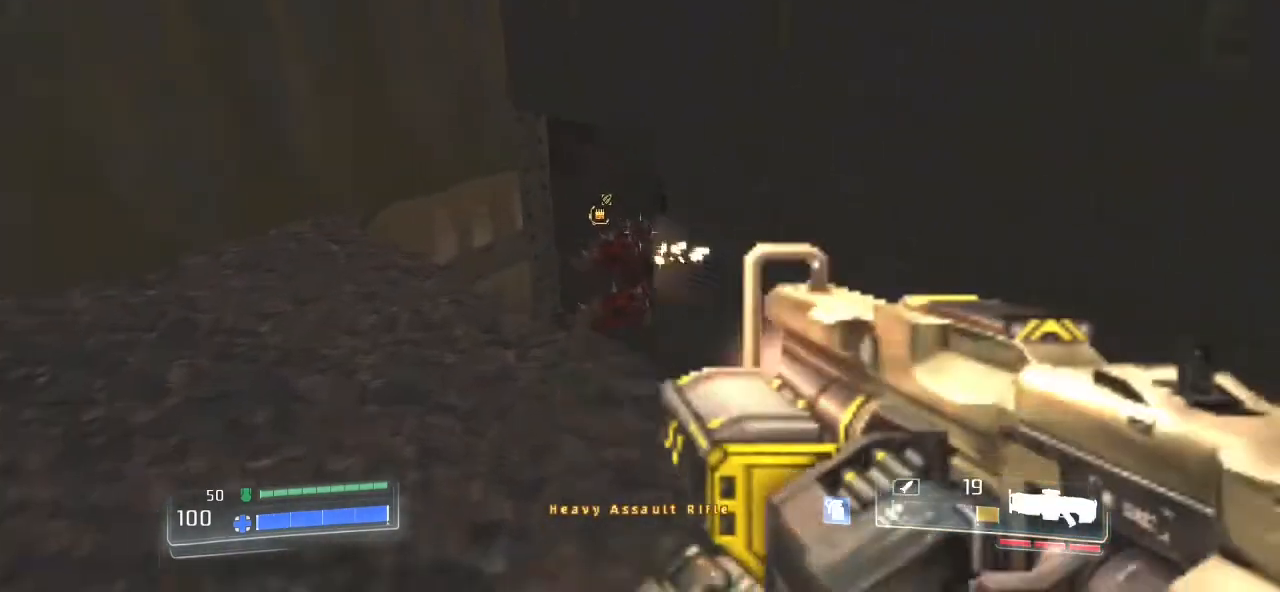
{"keys": [], "mouse": [], "events": [[300, "a", "down"], [433, "a", "up"]]}
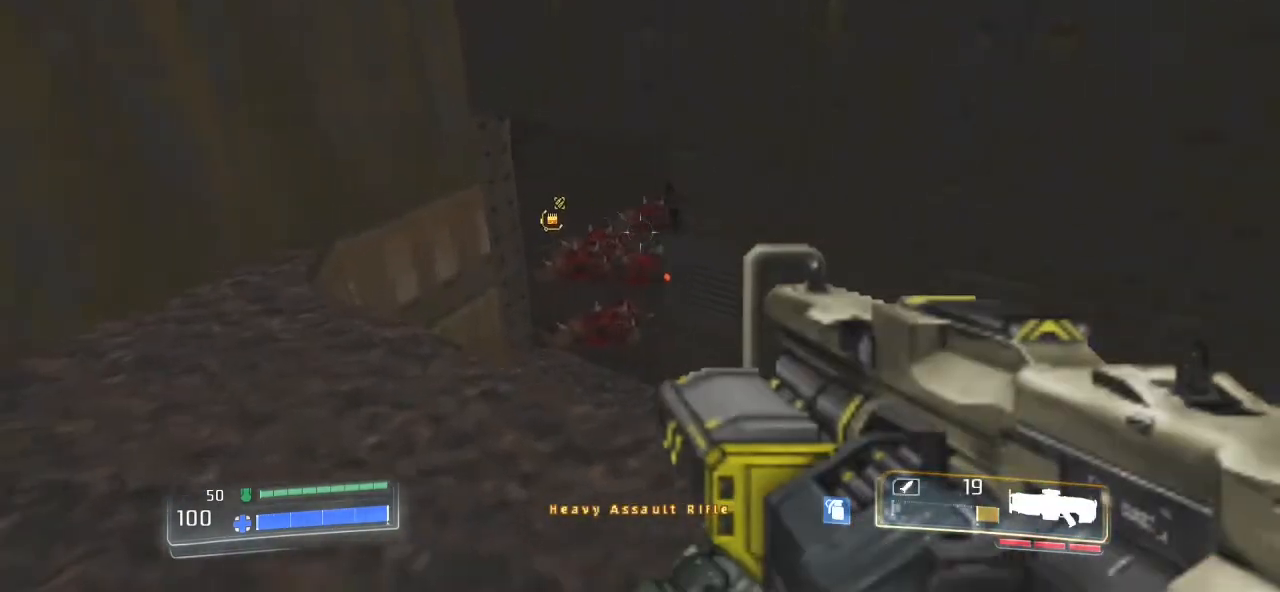
{"keys": [], "mouse": [], "events": [[100, "3", "down"], [267, "3", "up"]]}
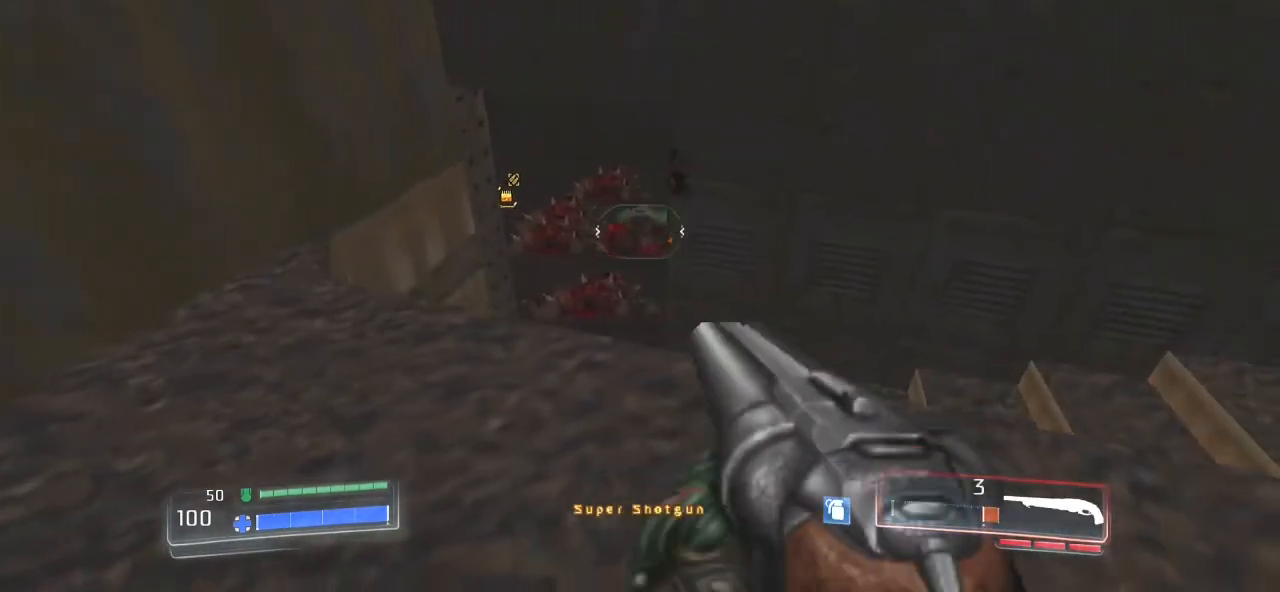
{"keys": ["w"], "mouse": [], "events": [[233, "w", "down"]]}
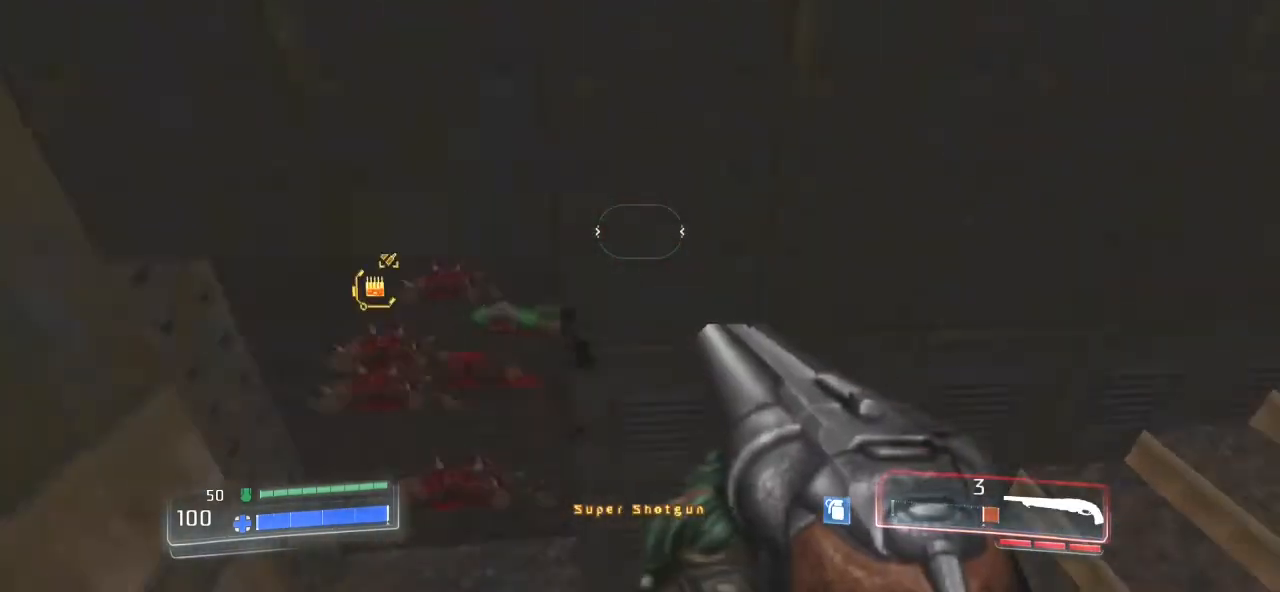
{"keys": [], "mouse": [], "events": [[100, "a", "down"], [300, "w", "up"], [333, "a", "up"]]}
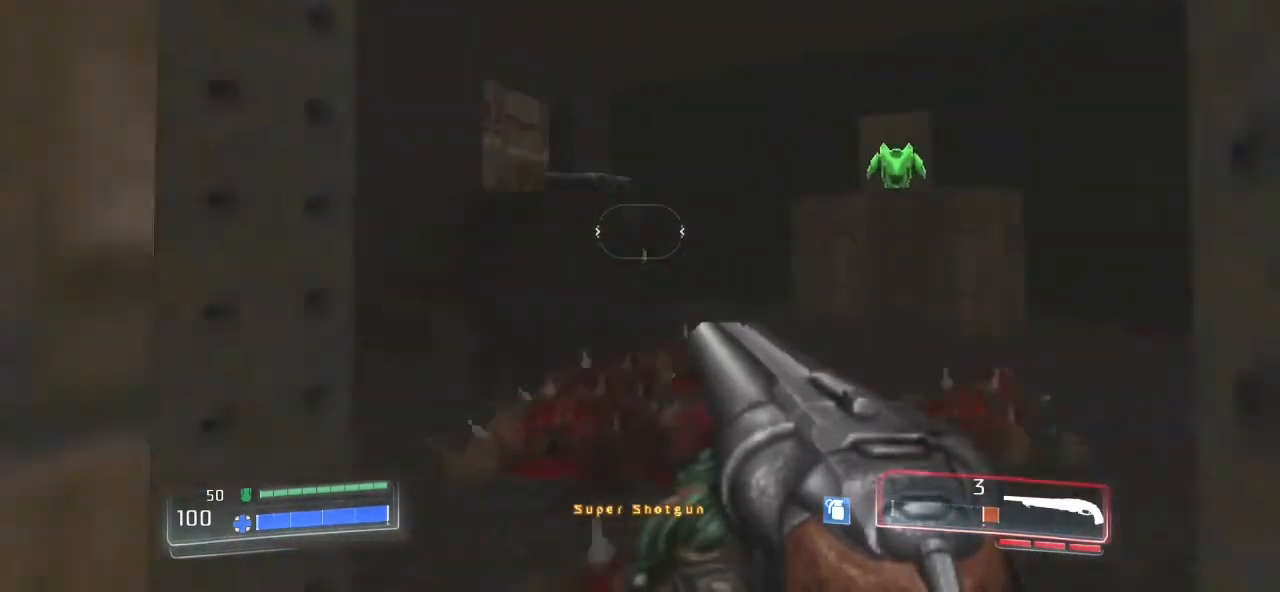
{"keys": [], "mouse": [], "events": [[300, "mouse_left", "down"], [333, "mouse_left", "up"]]}
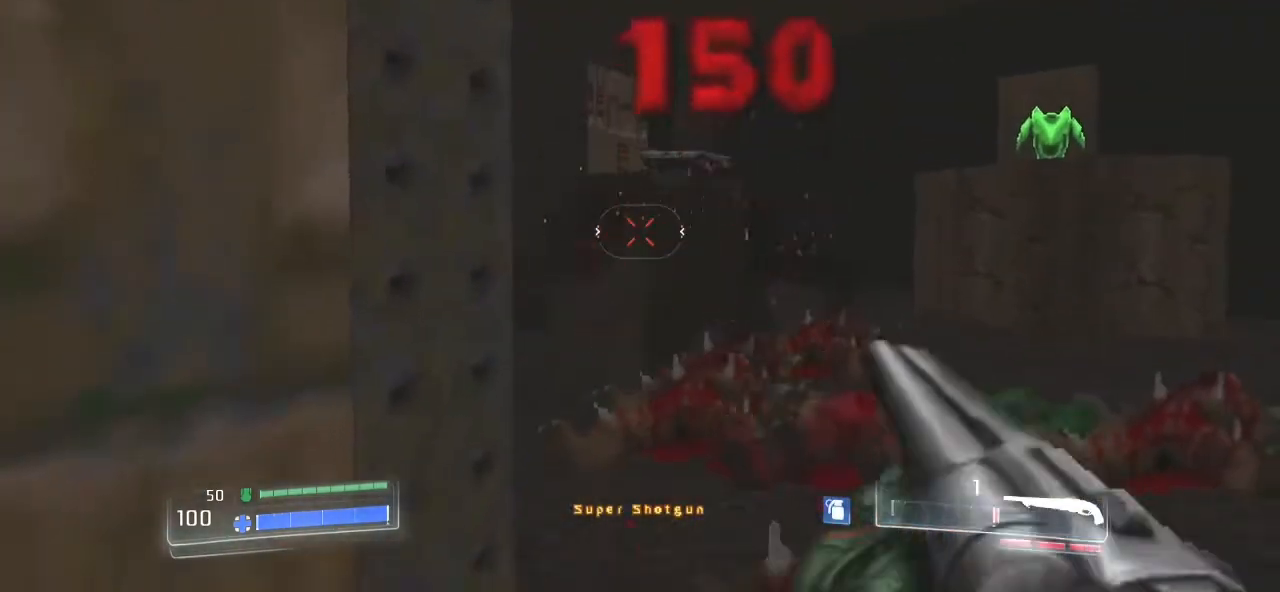
{"keys": ["w"], "mouse": [], "events": [[400, "w", "down"]]}
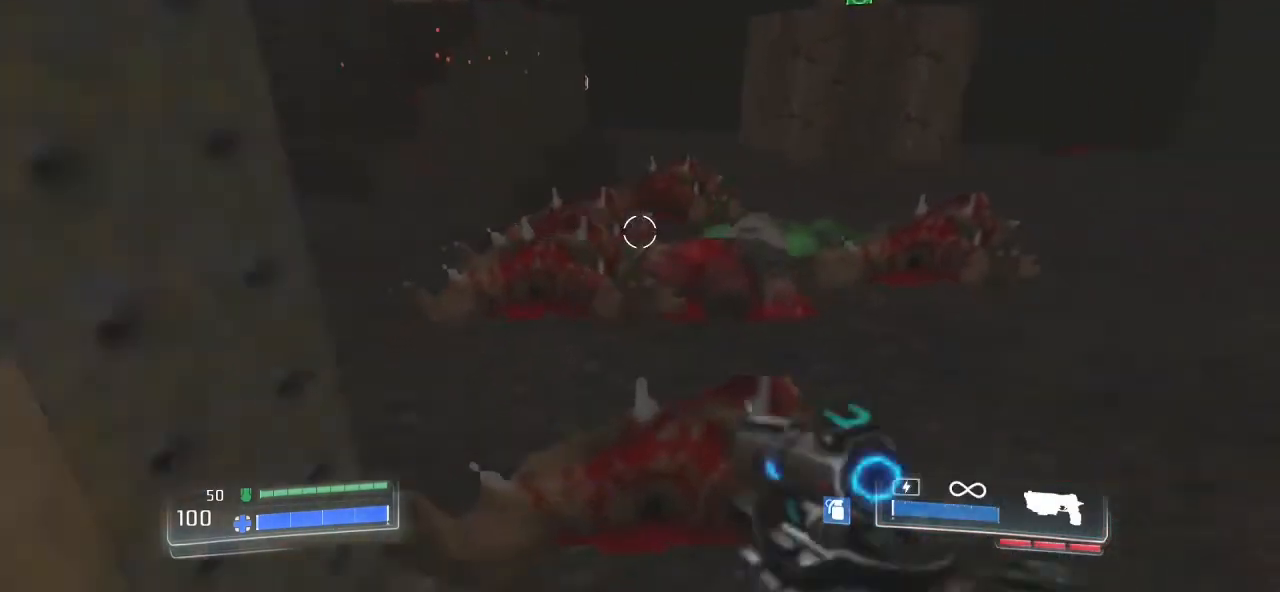
{"keys": ["d", "w"], "mouse": [], "events": [[200, "a", "down"], [333, "a", "up"], [467, "d", "down"]]}
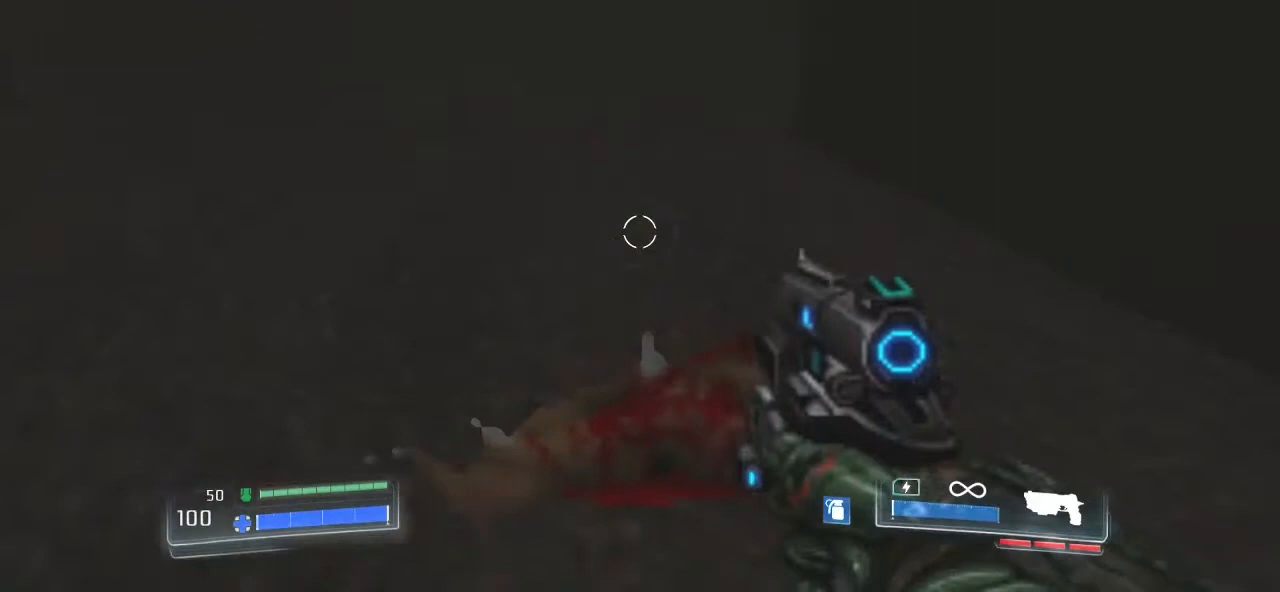
{"keys": ["w"], "mouse": [], "events": [[100, "d", "up"]]}